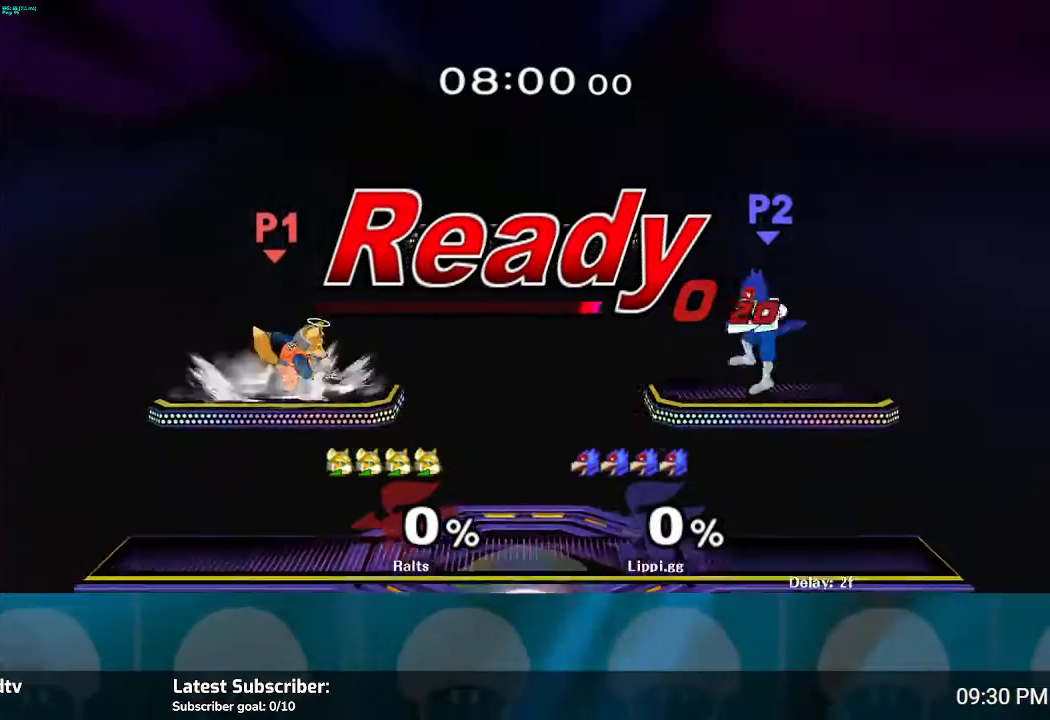
Gameplay with a controller (Nintendo layout); each line is a JSON object with the inputs held at the frame after it. "events" lists button and stick changes between this image and that frame as [ms after this image, input, new state], when the widget could be followed in between. Not read: B L3 R3.
{"buttons": [], "left_stick": "left", "right_stick": "center", "events": [[400, "left_stick", "left"]]}
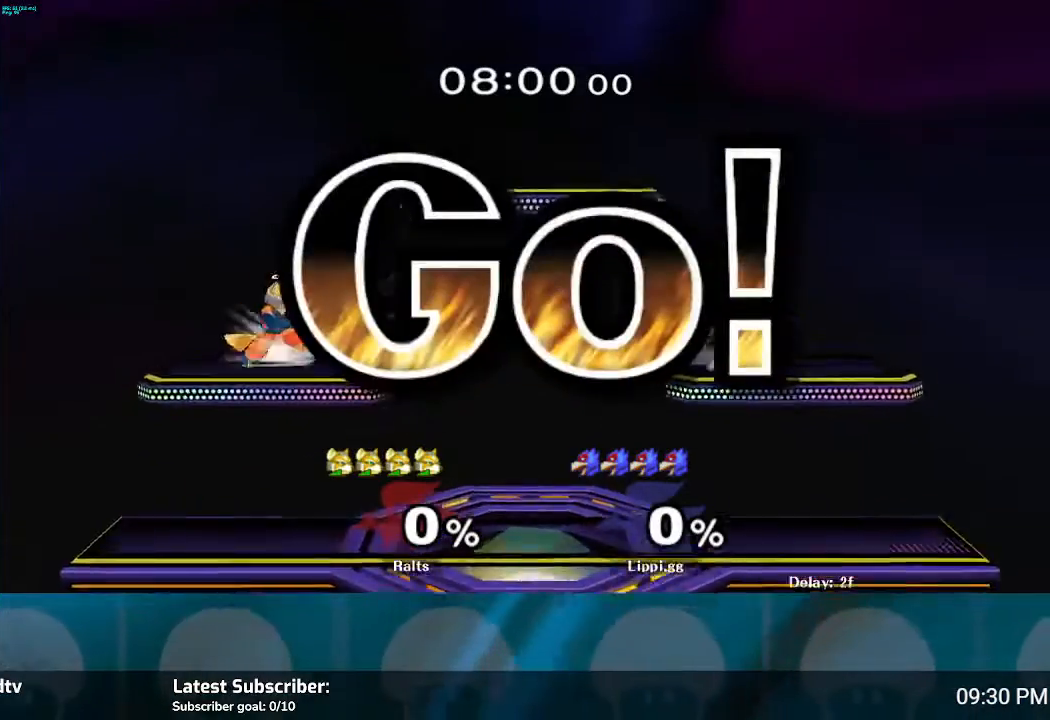
{"buttons": [], "left_stick": "up-right", "right_stick": "center", "events": [[67, "left_stick", "center"], [100, "Y", "down"], [167, "Y", "up"], [467, "left_stick", "up-right"]]}
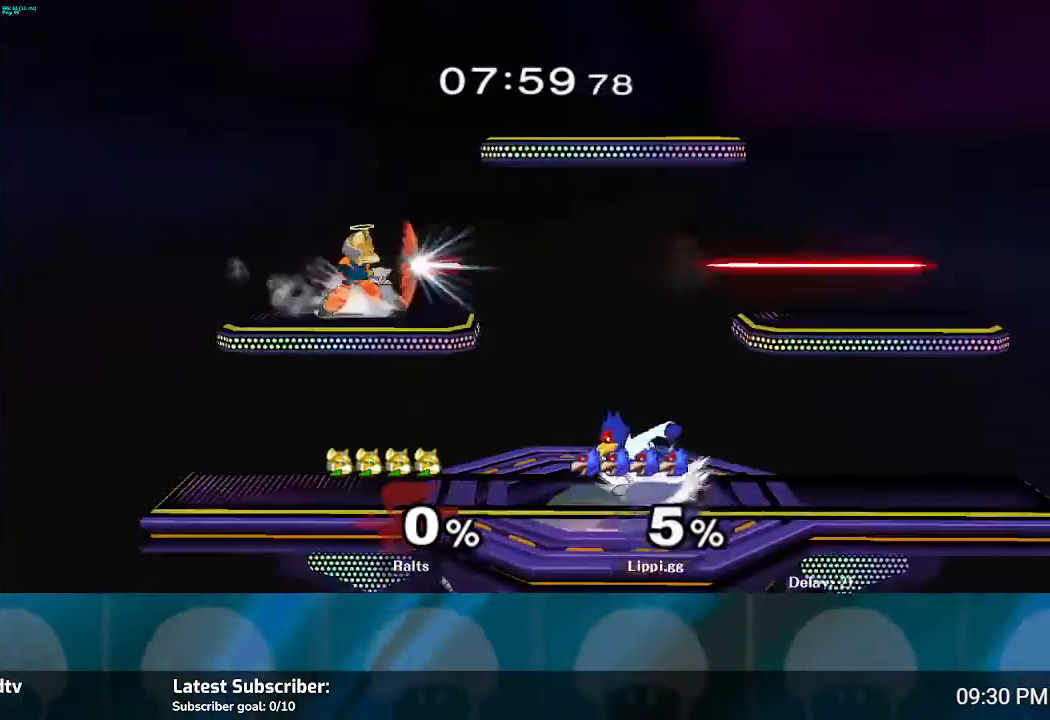
{"buttons": [], "left_stick": "center", "right_stick": "center", "events": [[200, "left_stick", "down"], [367, "left_stick", "center"]]}
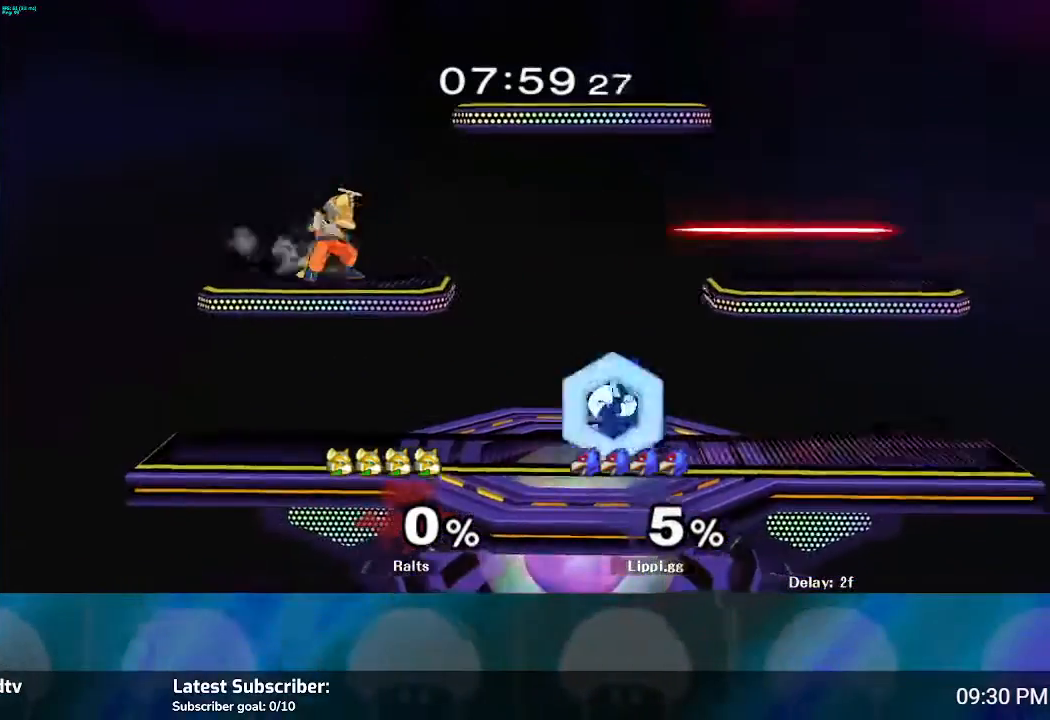
{"buttons": [], "left_stick": "left", "right_stick": "center", "events": [[501, "left_stick", "left"]]}
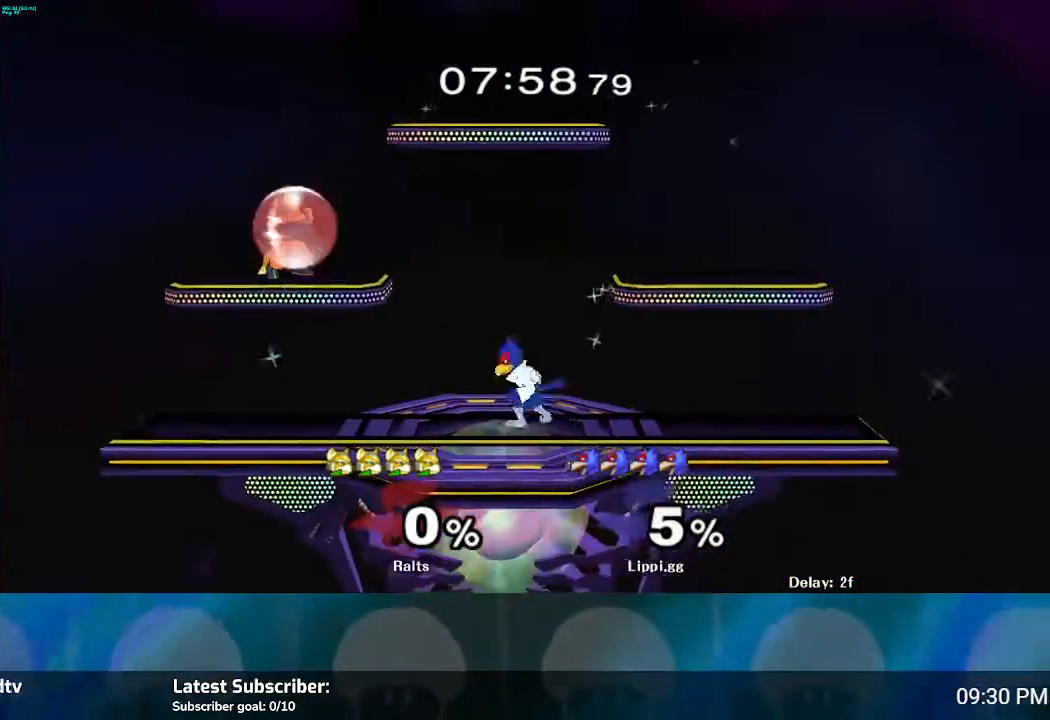
{"buttons": [], "left_stick": "up-left", "right_stick": "down", "events": [[66, "Y", "down"], [133, "Y", "up"], [233, "left_stick", "center"], [267, "right_stick", "down"], [333, "left_stick", "up-left"]]}
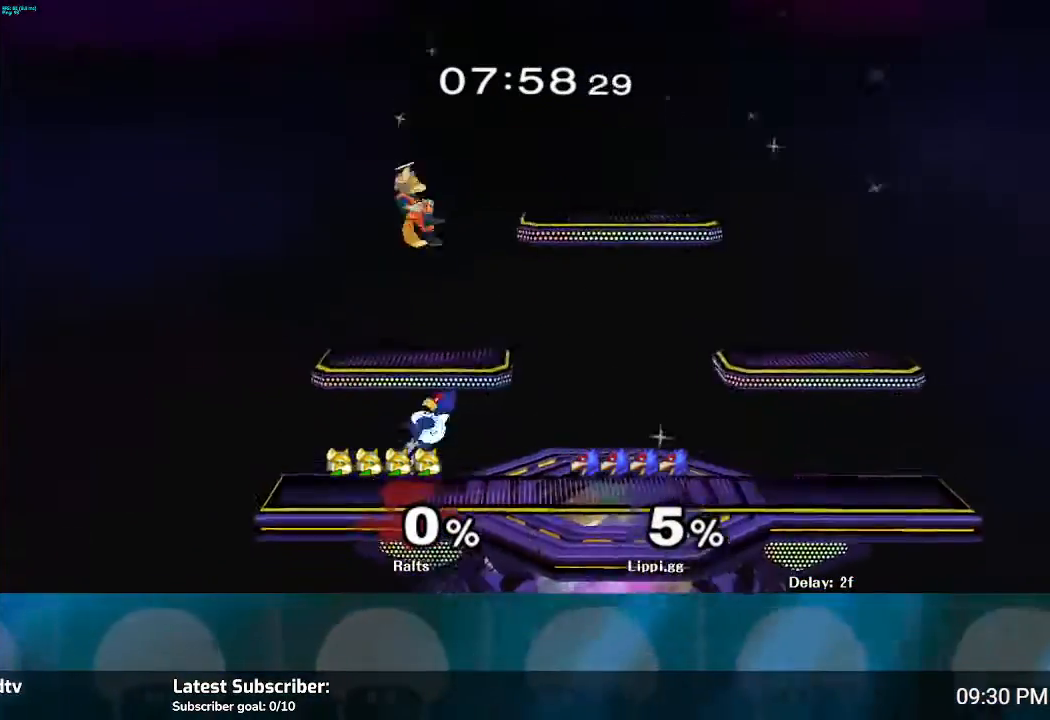
{"buttons": [], "left_stick": "center", "right_stick": "center", "events": [[67, "left_stick", "down"], [167, "right_stick", "center"], [234, "left_stick", "center"], [367, "left_stick", "right"], [434, "Y", "down"], [467, "Y", "up"], [501, "left_stick", "center"]]}
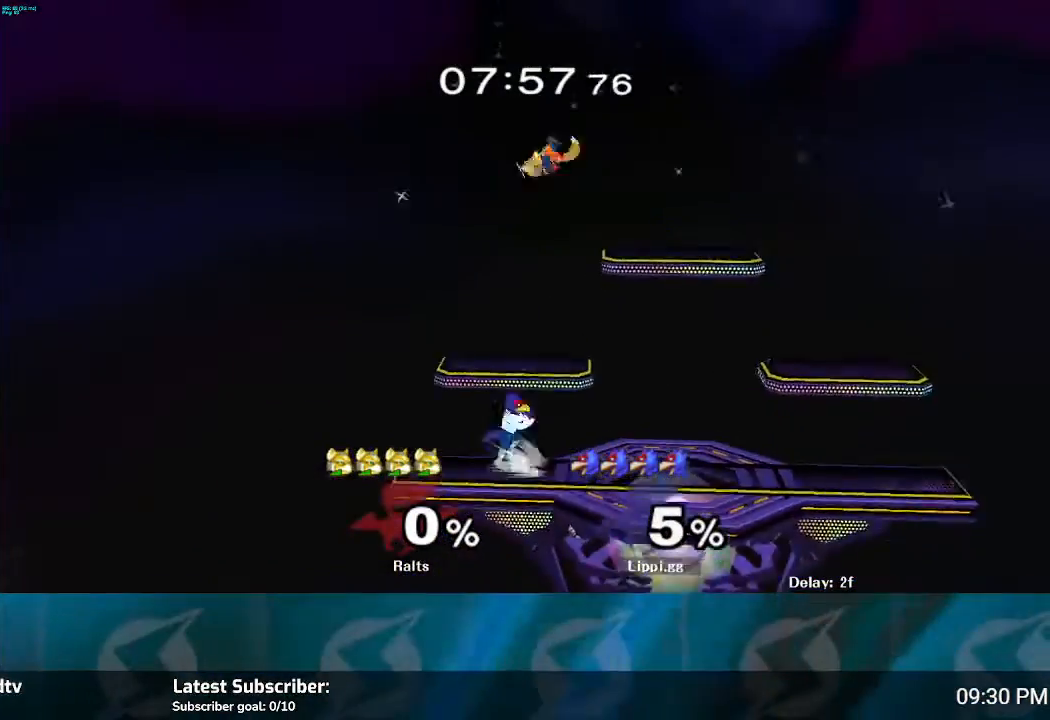
{"buttons": ["A"], "left_stick": "down", "right_stick": "center", "events": [[66, "left_stick", "up"], [167, "A", "down"], [233, "A", "up"], [333, "A", "down"], [433, "A", "up"], [467, "left_stick", "down"], [500, "A", "down"]]}
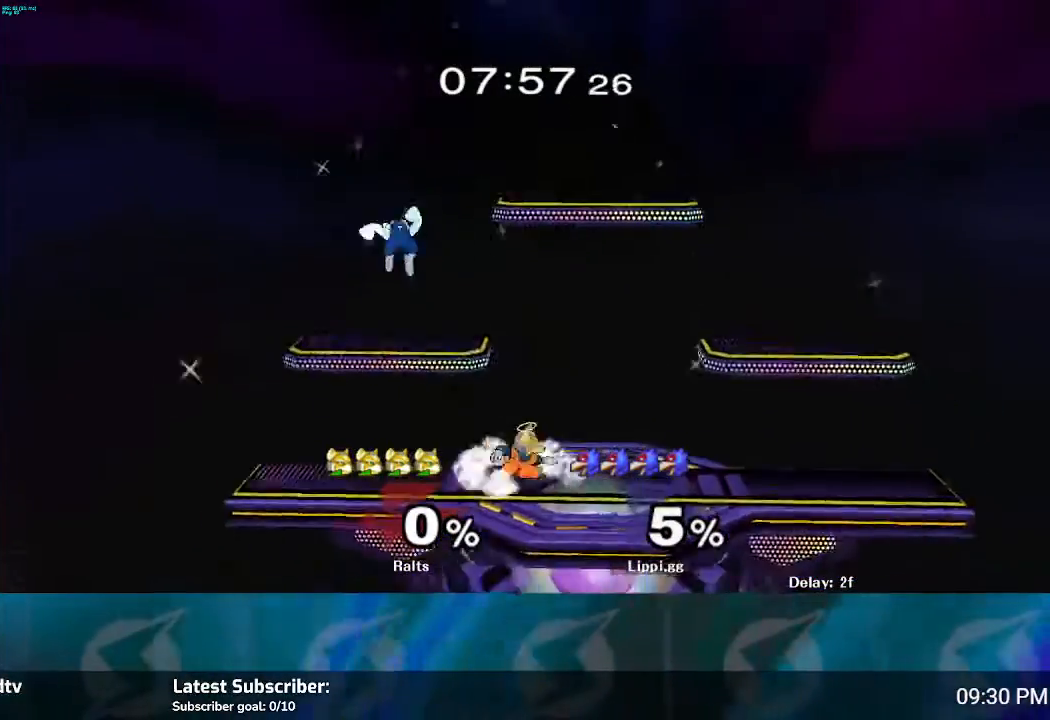
{"buttons": [], "left_stick": "right", "right_stick": "center", "events": [[67, "A", "up"], [134, "left_stick", "right"], [367, "left_stick", "center"], [434, "left_stick", "right"]]}
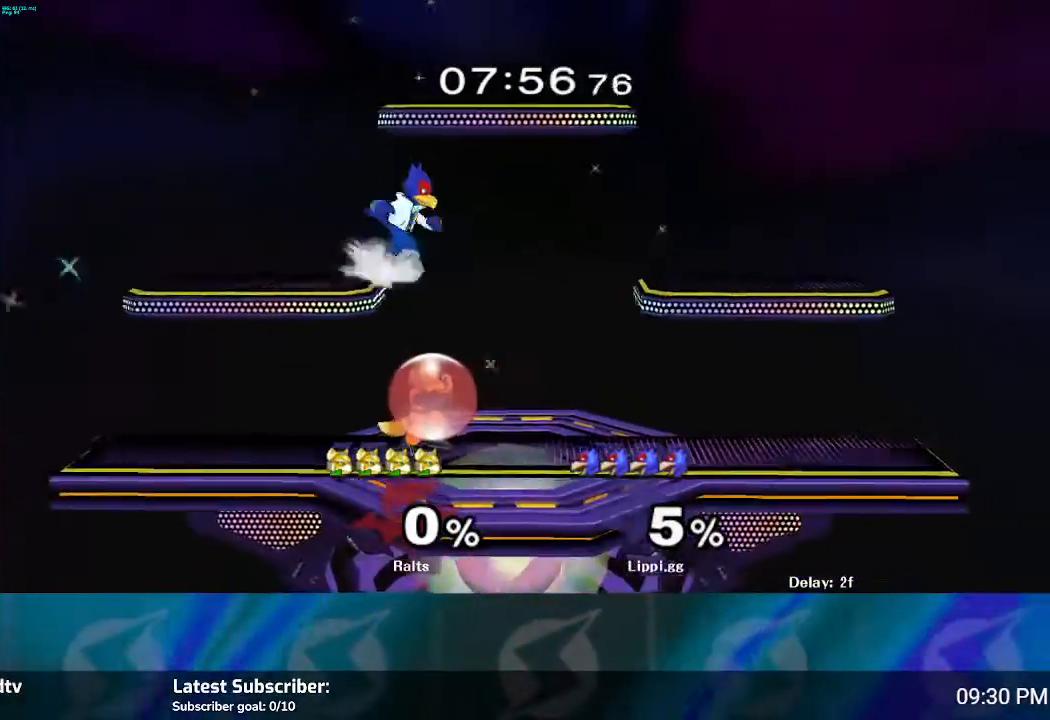
{"buttons": [], "left_stick": "center", "right_stick": "down", "events": [[66, "right_stick", "down-right"], [133, "left_stick", "down"], [167, "right_stick", "center"], [233, "right_stick", "down"], [467, "left_stick", "center"]]}
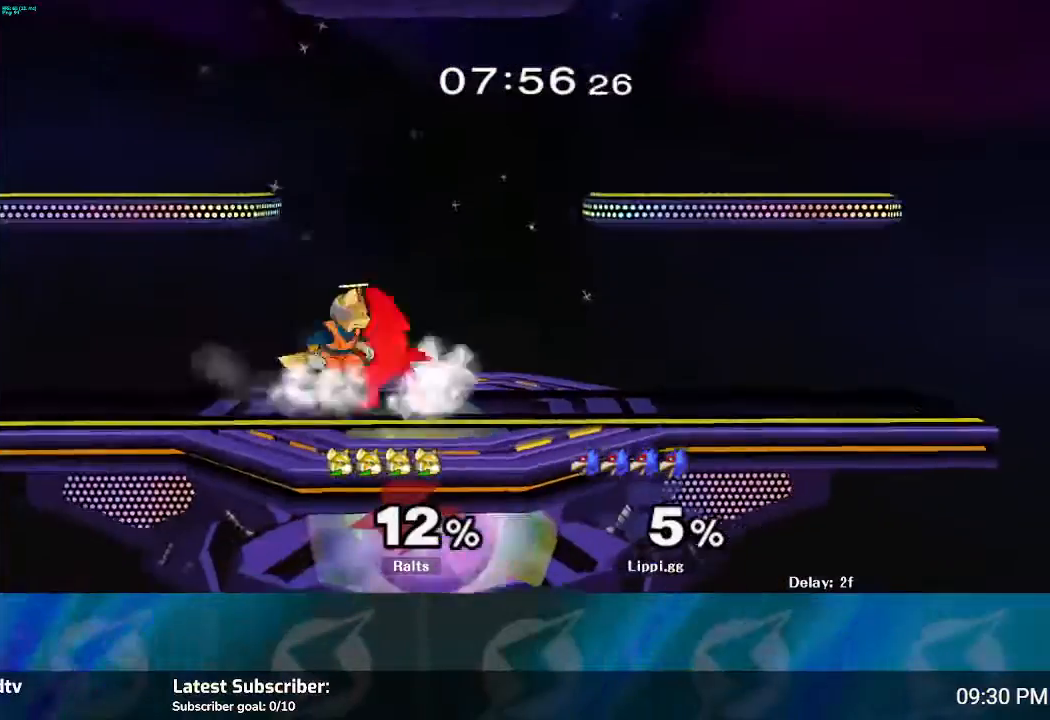
{"buttons": [], "left_stick": "down", "right_stick": "center", "events": [[34, "right_stick", "center"], [167, "left_stick", "down-left"], [234, "A", "down"], [234, "left_stick", "down"], [267, "A", "up"], [367, "A", "down"], [434, "A", "up"]]}
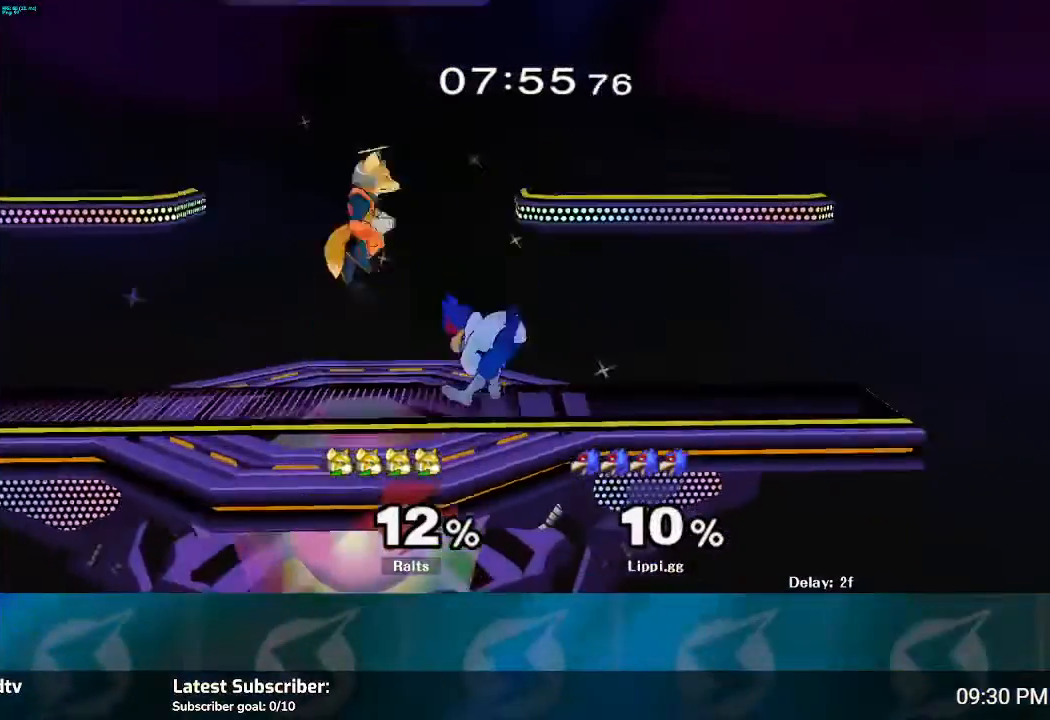
{"buttons": [], "left_stick": "down", "right_stick": "center", "events": [[33, "A", "down"], [100, "A", "up"], [233, "left_stick", "center"], [400, "A", "down"], [433, "left_stick", "down"], [467, "A", "up"]]}
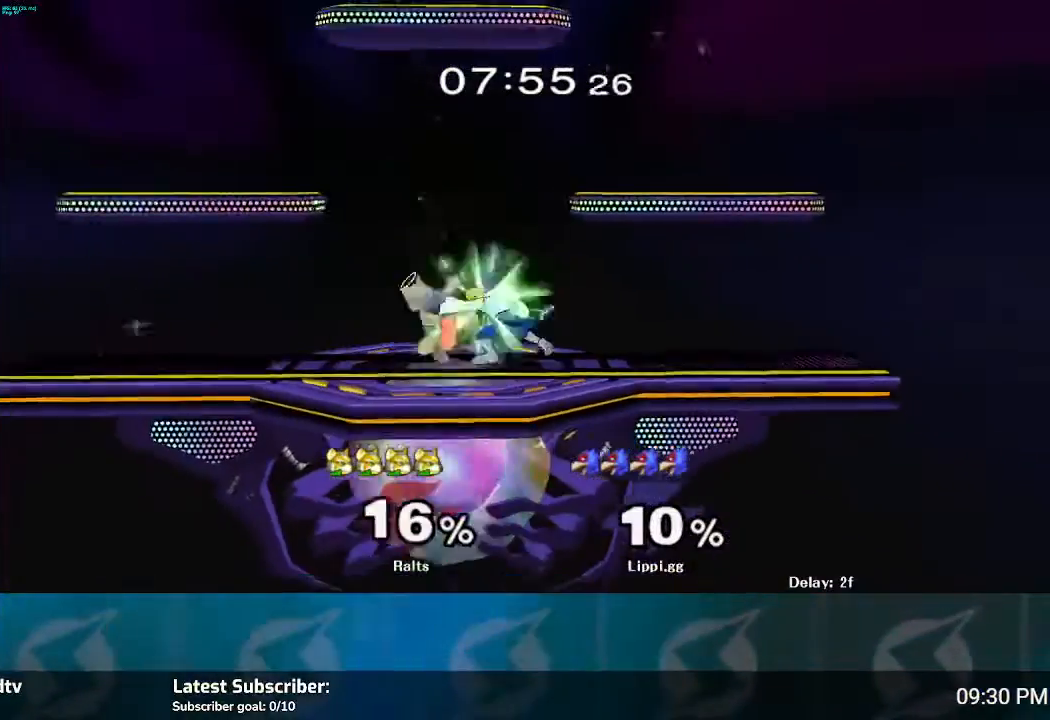
{"buttons": [], "left_stick": "down", "right_stick": "center", "events": [[67, "A", "down"], [100, "A", "up"], [200, "A", "down"], [234, "A", "up"], [301, "A", "down"], [367, "A", "up"]]}
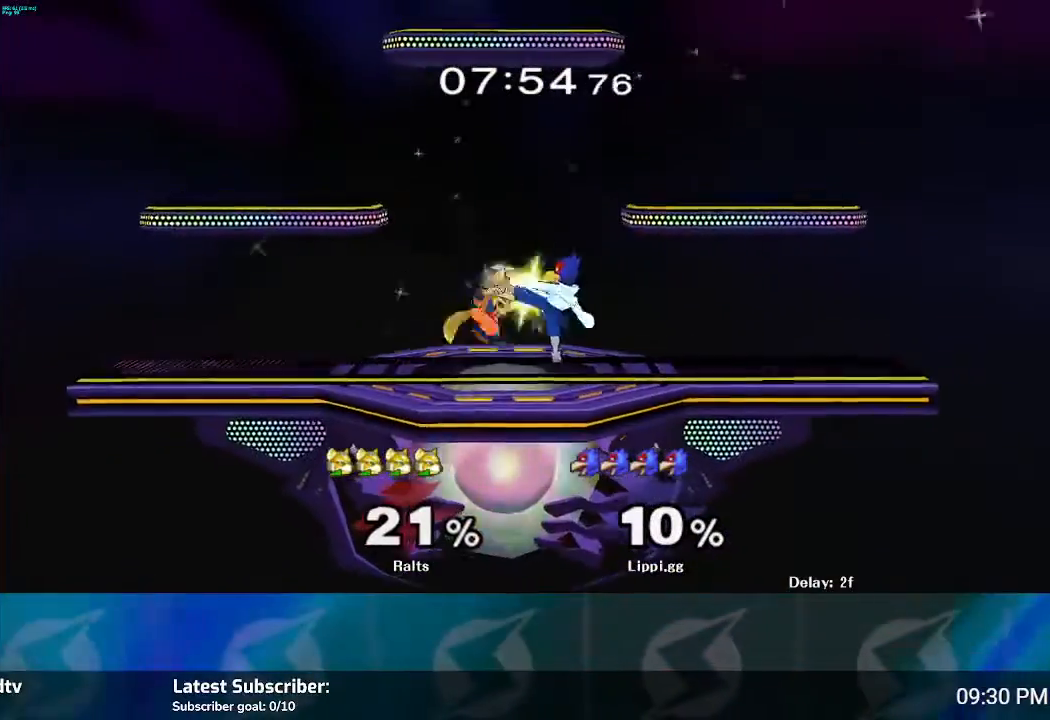
{"buttons": [], "left_stick": "down", "right_stick": "center", "events": []}
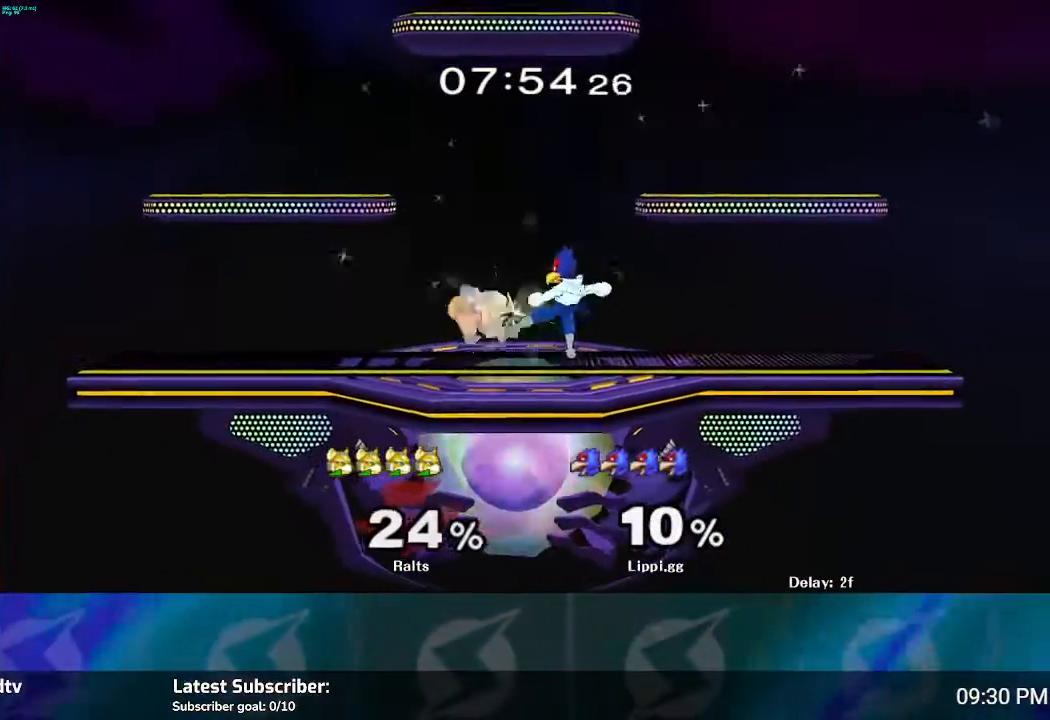
{"buttons": ["Z"], "left_stick": "left", "right_stick": "center", "events": [[267, "left_stick", "center"], [401, "left_stick", "left"], [434, "Z", "down"]]}
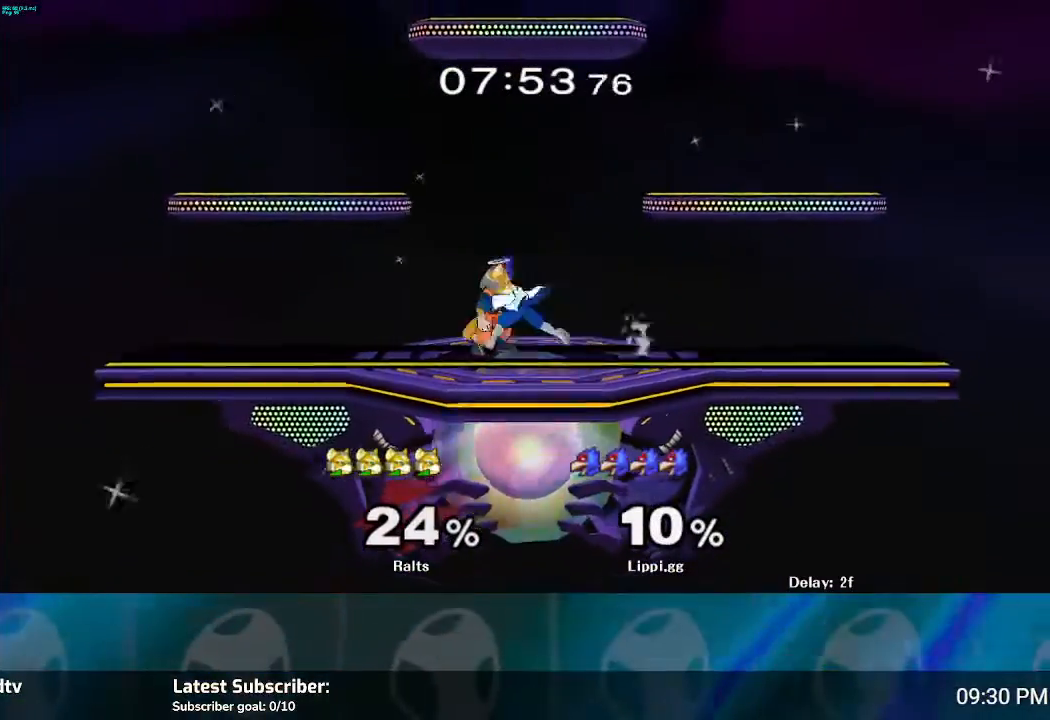
{"buttons": ["Z"], "left_stick": "center", "right_stick": "center", "events": [[33, "left_stick", "center"], [100, "left_stick", "left"], [333, "left_stick", "center"]]}
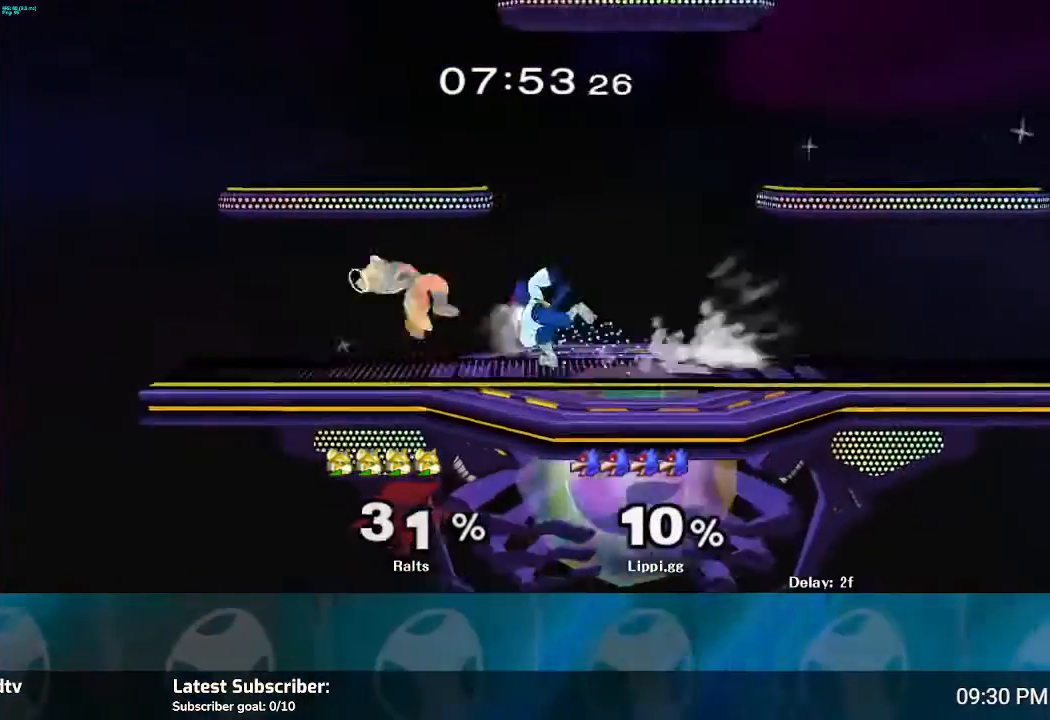
{"buttons": [], "left_stick": "center", "right_stick": "center", "events": [[134, "left_stick", "down"], [267, "Z", "up"], [334, "left_stick", "center"]]}
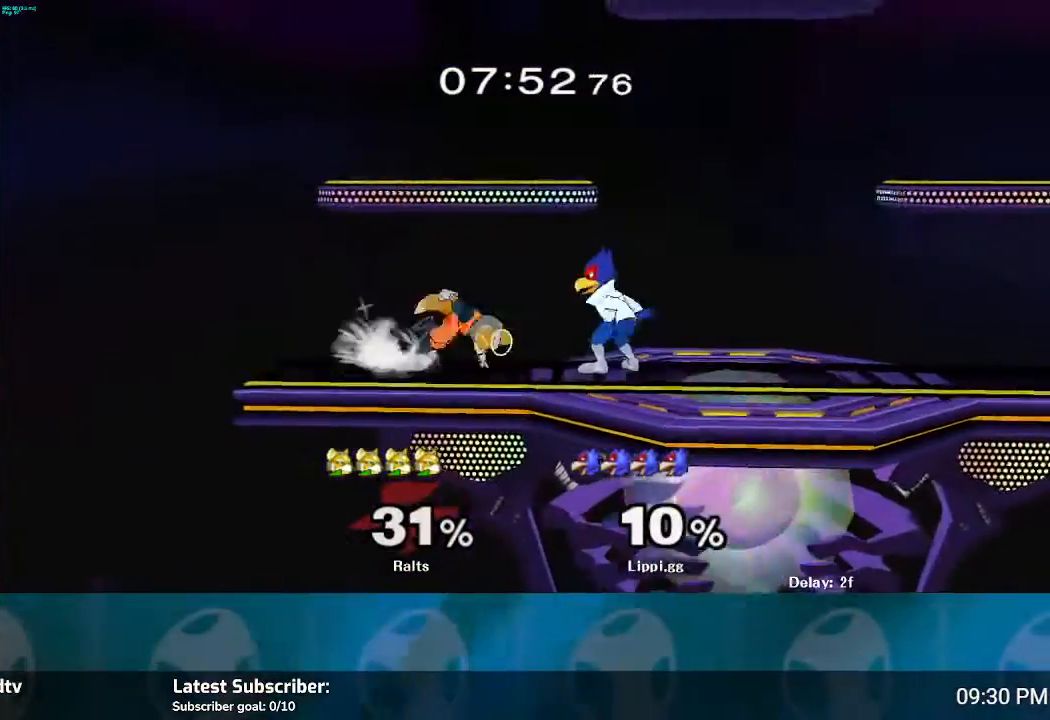
{"buttons": ["Z"], "left_stick": "center", "right_stick": "center", "events": [[133, "Y", "down"], [133, "left_stick", "left"], [167, "Y", "up"], [267, "left_stick", "center"], [333, "Z", "down"], [400, "left_stick", "up-left"], [467, "left_stick", "center"]]}
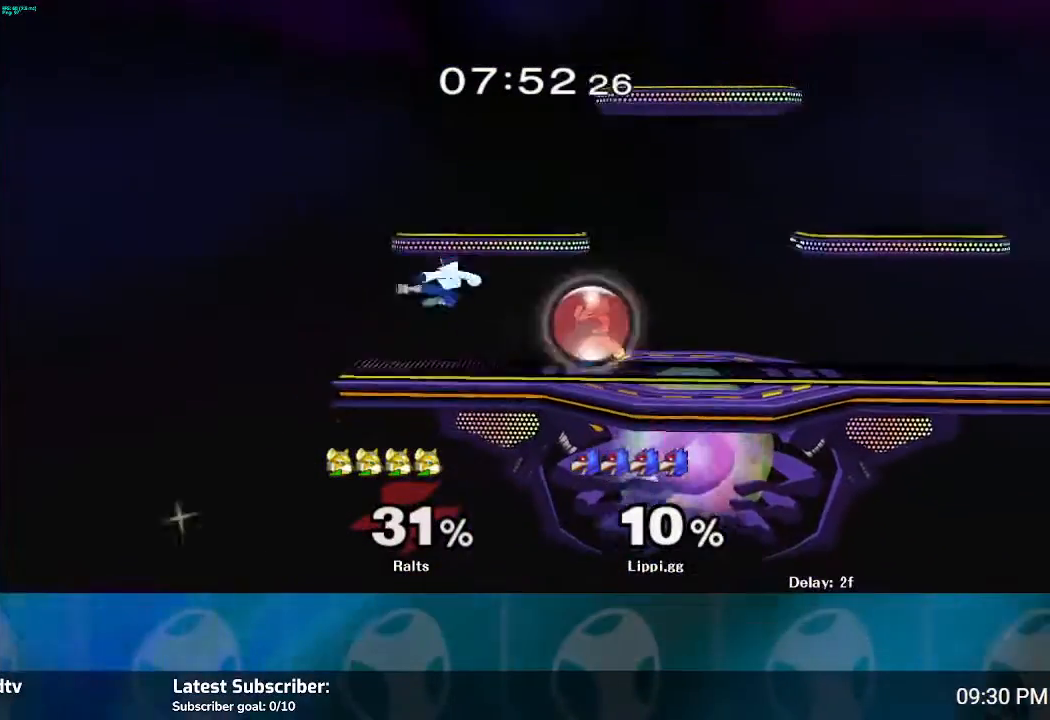
{"buttons": ["Y"], "left_stick": "right", "right_stick": "center", "events": [[34, "left_stick", "right"], [134, "Z", "up"], [234, "left_stick", "center"], [401, "left_stick", "right"], [501, "Y", "down"]]}
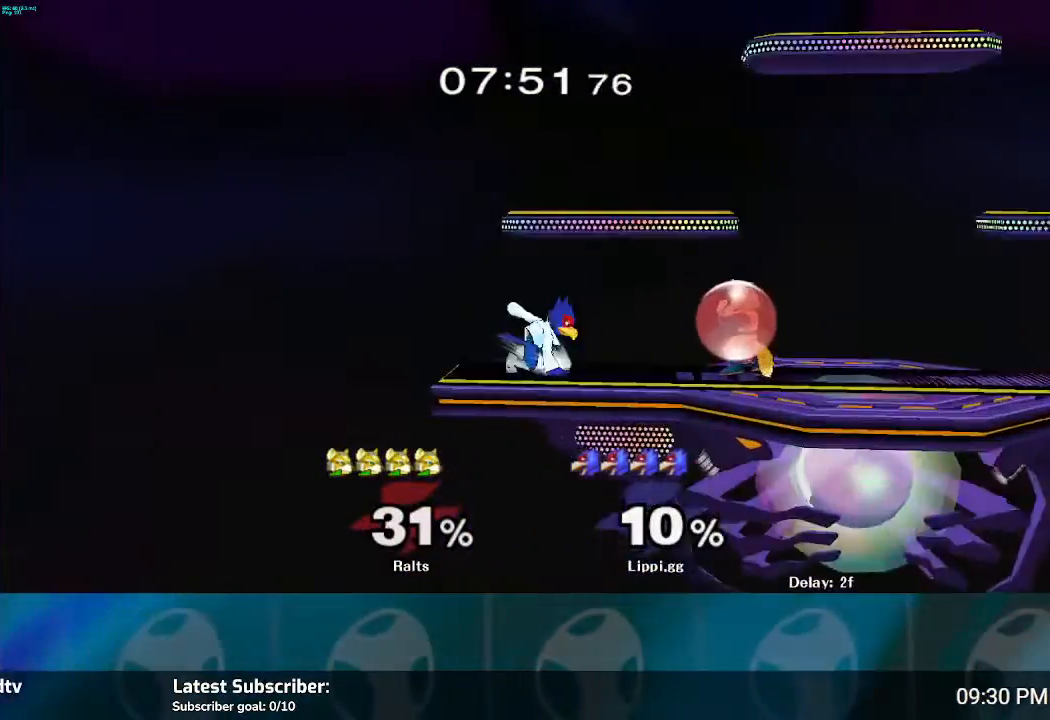
{"buttons": ["A"], "left_stick": "down-right", "right_stick": "center", "events": [[66, "Y", "up"], [100, "left_stick", "center"], [200, "A", "down"], [200, "left_stick", "right"], [267, "A", "up"], [333, "A", "down"], [400, "A", "up"], [400, "left_stick", "down-right"], [500, "A", "down"]]}
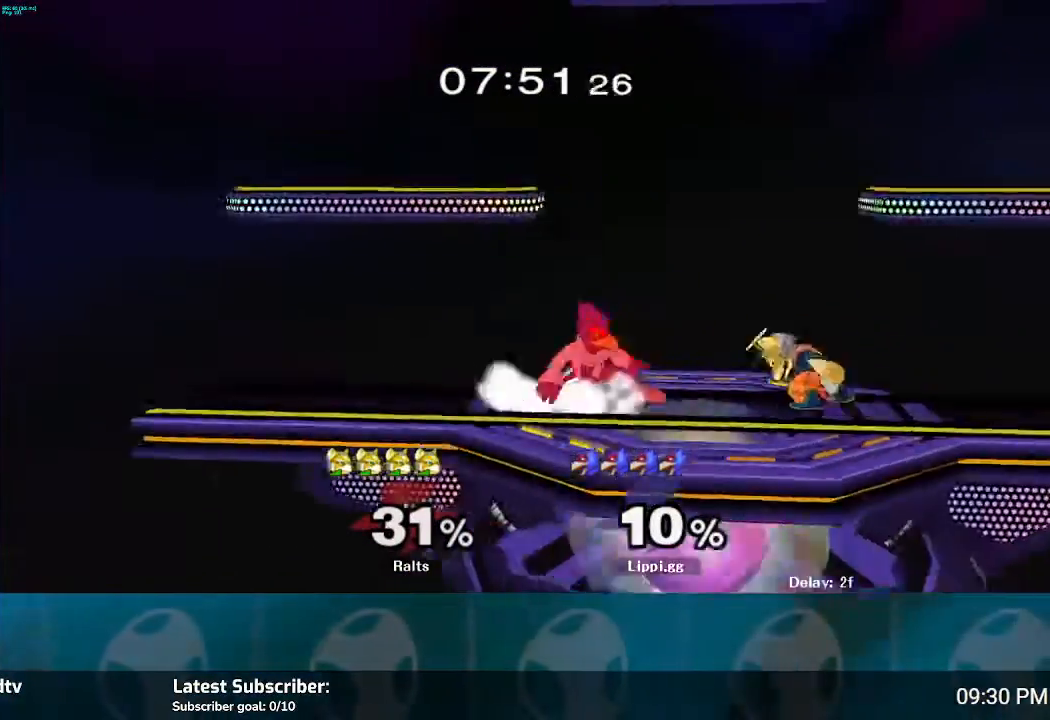
{"buttons": [], "left_stick": "center", "right_stick": "center", "events": [[34, "A", "up"], [134, "left_stick", "right"], [200, "A", "down"], [267, "A", "up"], [334, "A", "down"], [401, "A", "up"], [401, "left_stick", "center"]]}
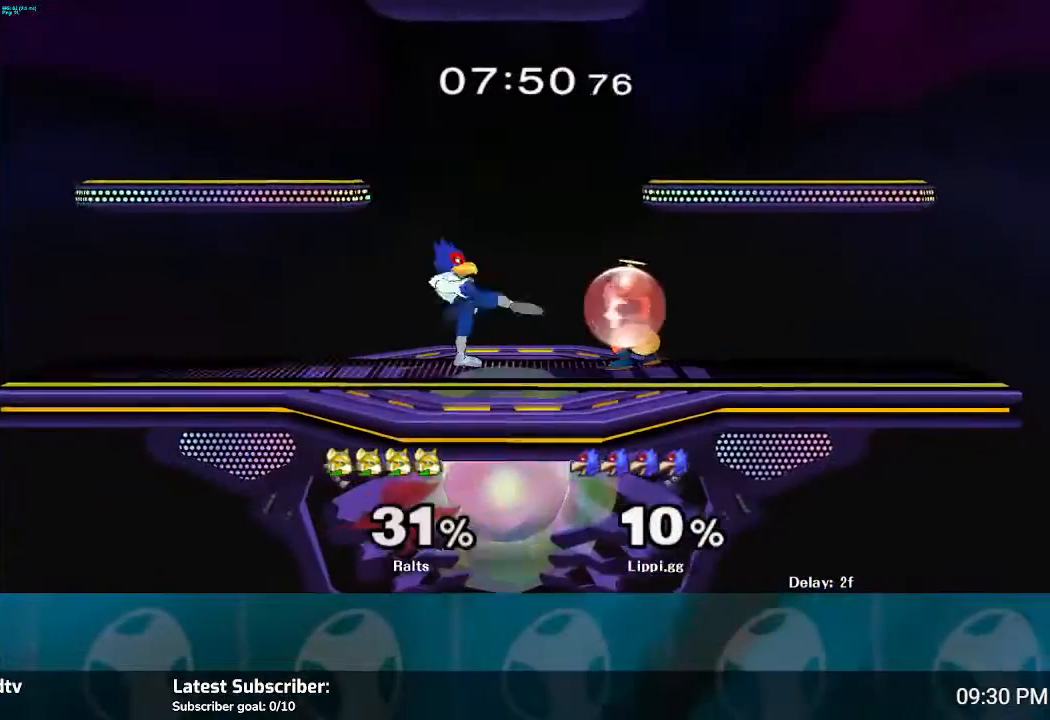
{"buttons": ["A"], "left_stick": "down-right", "right_stick": "center", "events": [[233, "left_stick", "down"], [300, "A", "down"], [400, "A", "up"], [467, "A", "down"], [467, "left_stick", "down-right"]]}
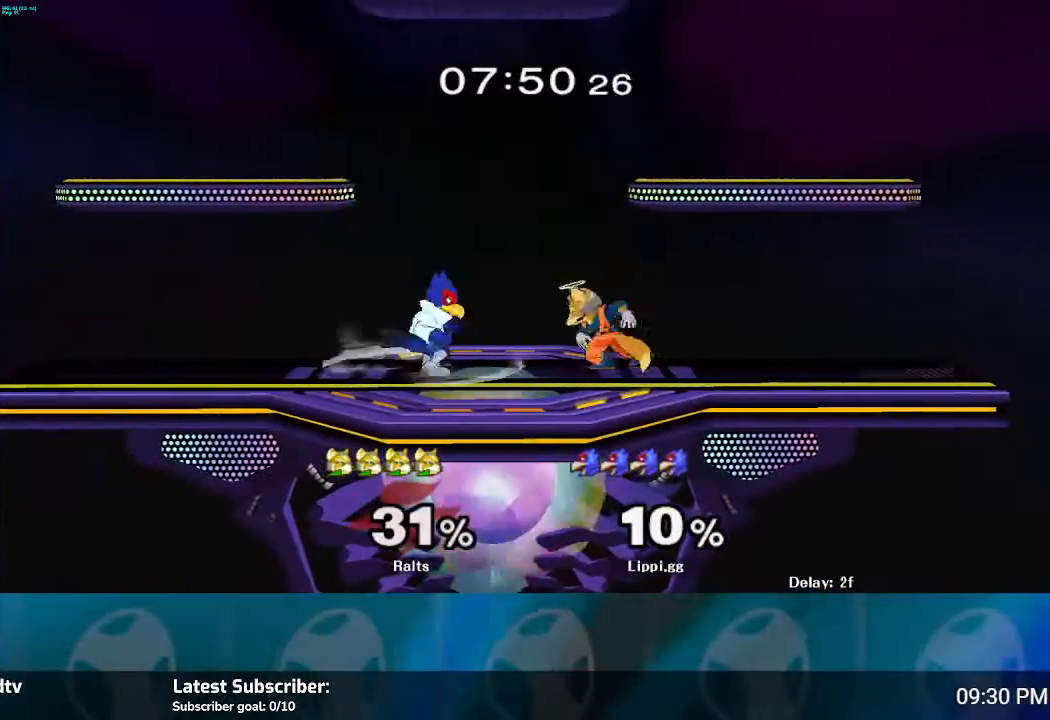
{"buttons": ["R1"], "left_stick": "left", "right_stick": "center", "events": [[34, "A", "up"], [67, "left_stick", "down"], [134, "A", "down"], [200, "A", "up"], [267, "left_stick", "center"], [367, "R1", "down"], [467, "left_stick", "left"]]}
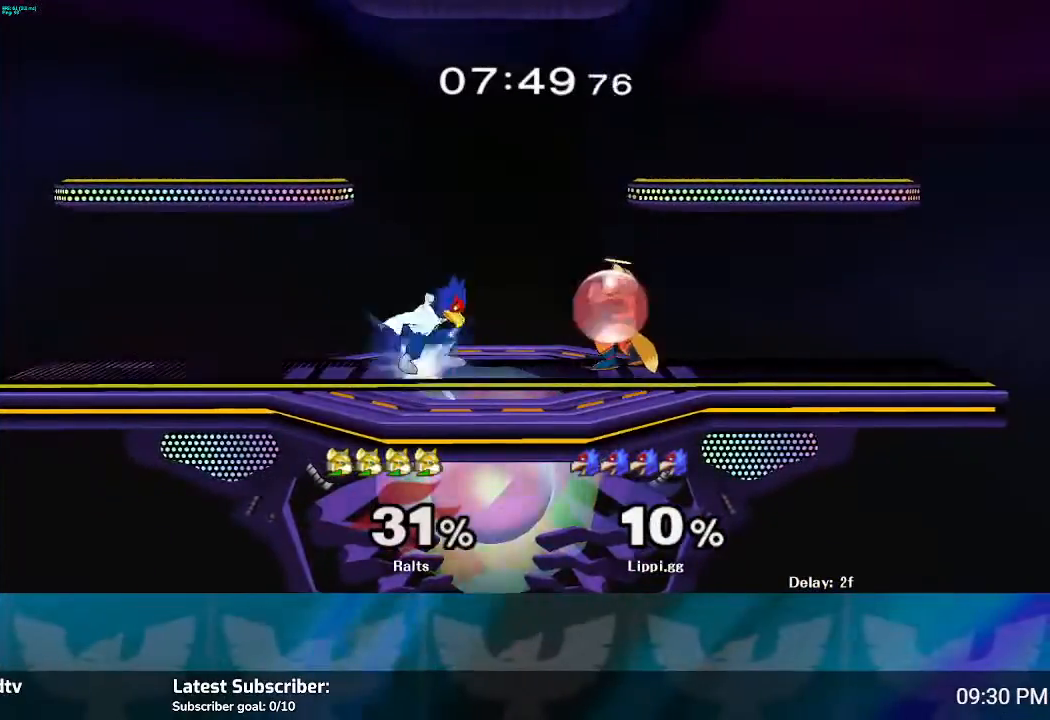
{"buttons": [], "left_stick": "center", "right_stick": "center", "events": [[433, "R1", "up"], [467, "left_stick", "center"]]}
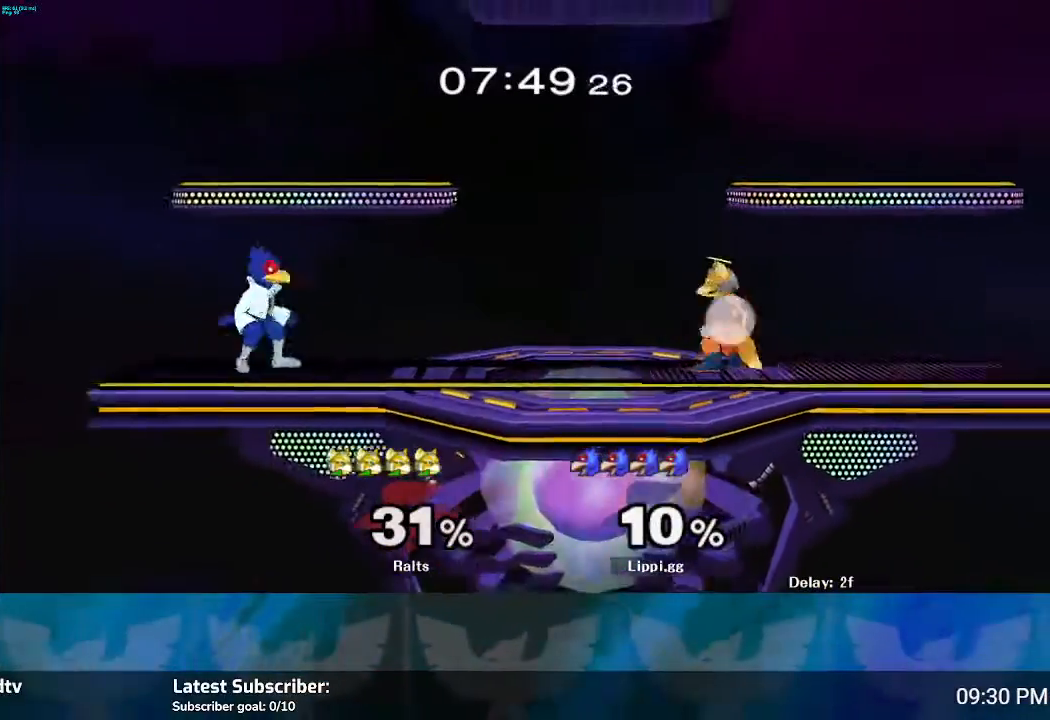
{"buttons": [], "left_stick": "up-right", "right_stick": "center", "events": [[67, "left_stick", "right"], [167, "Y", "down"], [234, "Y", "up"], [267, "left_stick", "center"], [434, "left_stick", "up-right"]]}
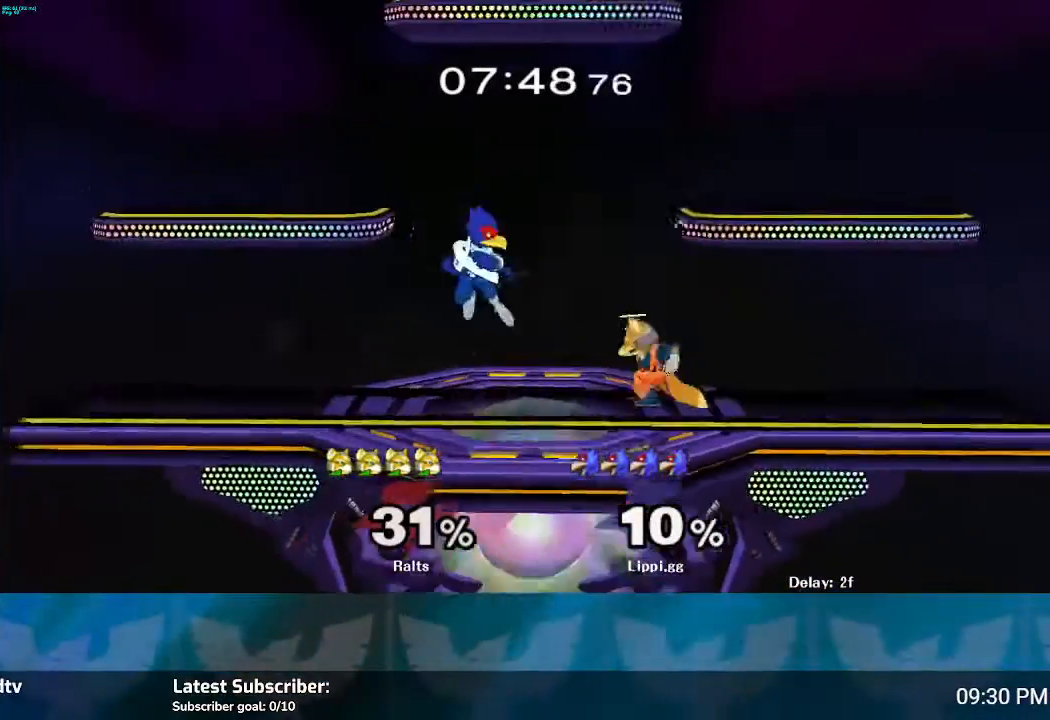
{"buttons": ["A"], "left_stick": "down", "right_stick": "center", "events": [[33, "left_stick", "down"], [367, "A", "down"], [434, "A", "up"], [467, "A", "down"]]}
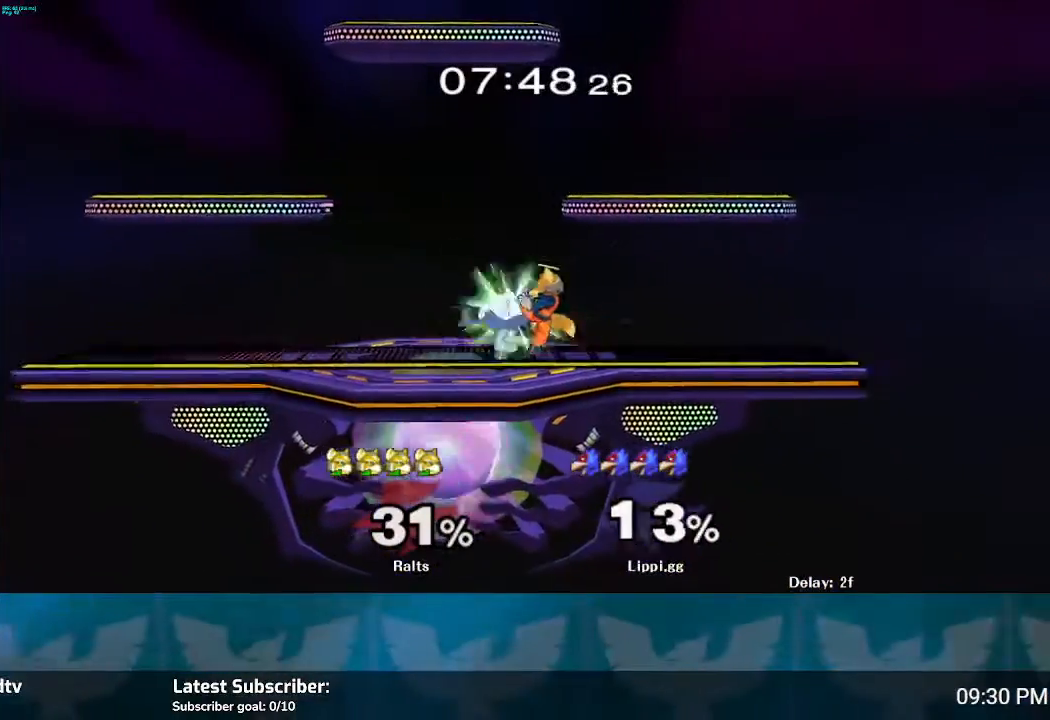
{"buttons": ["A"], "left_stick": "down-left", "right_stick": "center", "events": [[67, "A", "up"], [134, "A", "down"], [167, "A", "up"], [234, "A", "down"], [401, "A", "up"], [434, "A", "down"], [501, "left_stick", "down-left"]]}
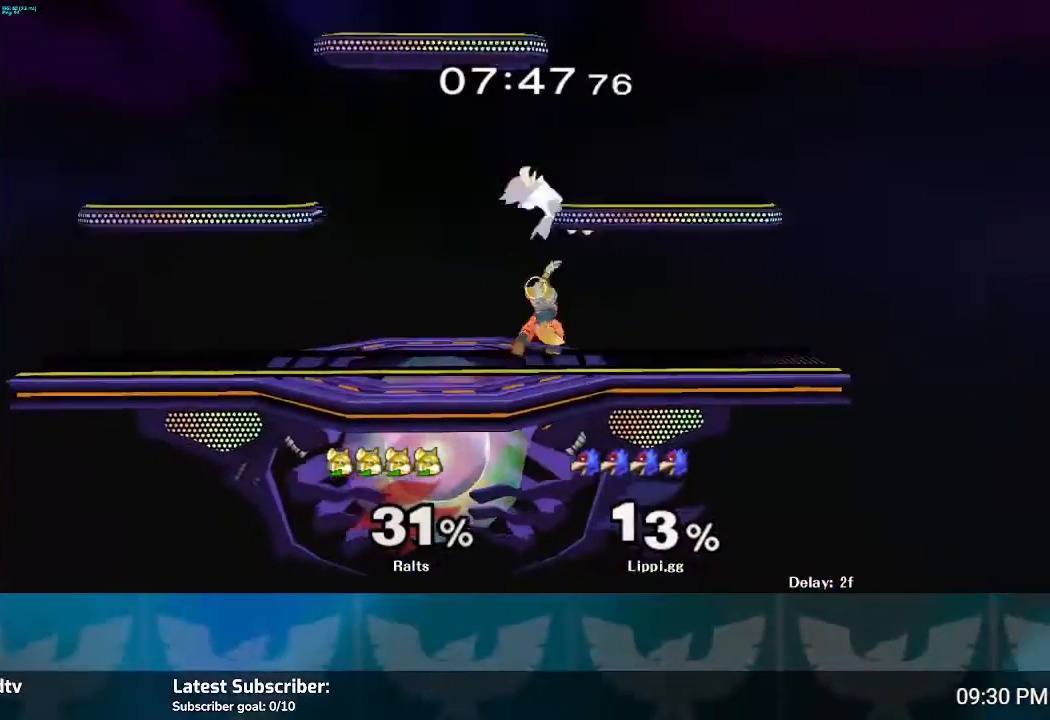
{"buttons": [], "left_stick": "up-left", "right_stick": "center", "events": [[33, "A", "up"], [100, "A", "down"], [133, "left_stick", "down"], [200, "A", "up"], [267, "A", "down"], [267, "left_stick", "up-left"], [333, "A", "up"]]}